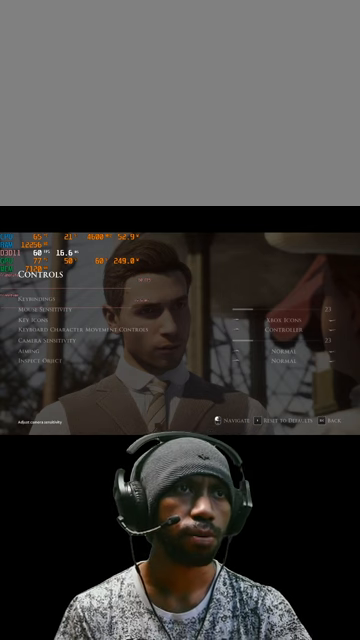
Gameplay with keyboard and mouse; each line is a JSON object with the keys and mouse buttons held at the frame after it. "events" lists presses ("down") and releases ("up") of "1", "2", "3", "4", "5", "a", "alt", "b", "c", "ctrl", "d", "e", "f", "g", "q", "r", "s", "shift", "space", "t", "tab", "v", "w", "x", "z", "mouse_left", "mouse_wheel", "mouse_right", "mouse_mb4" and "mouse_mb5" between this image and that frame as [ms after this image, input, new state], when the widget could be followed in between. "mouse_left", "mouse_wheel", "mouse_right", "mouse_mb4", "mouse_mb5" = the "left", "wheel", "right", "mb4", "mb5" buttons of the "mouse" list. No other keys are recorded. "wheel" means that the mouse wheel is clicked or scrolled. Mouse movement is not recorded.
{"keys": [], "mouse": [], "events": []}
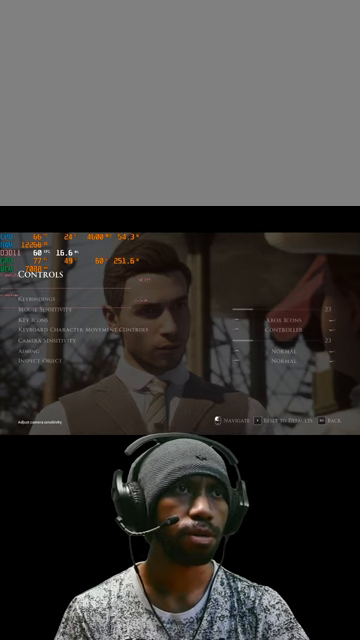
{"keys": [], "mouse": [], "events": [[134, "mouse_left", "down"], [267, "mouse_left", "up"]]}
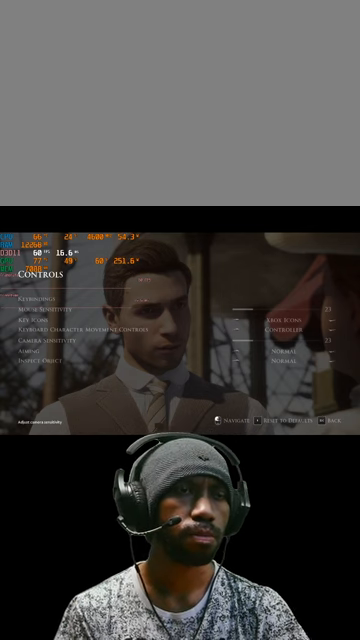
{"keys": [], "mouse": [], "events": []}
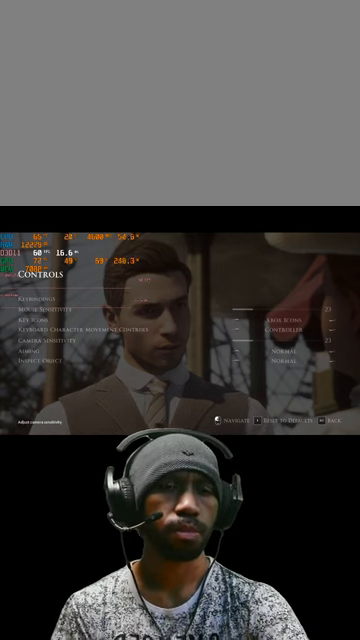
{"keys": [], "mouse": [], "events": []}
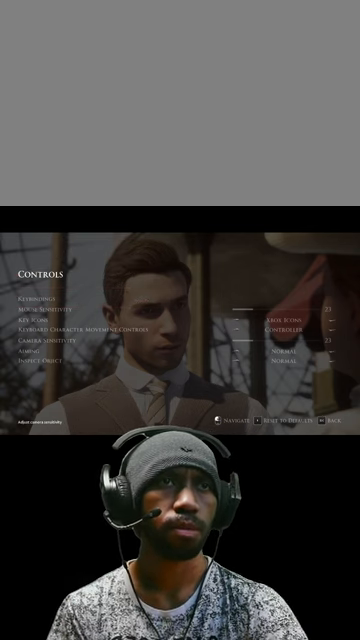
{"keys": [], "mouse": [], "events": []}
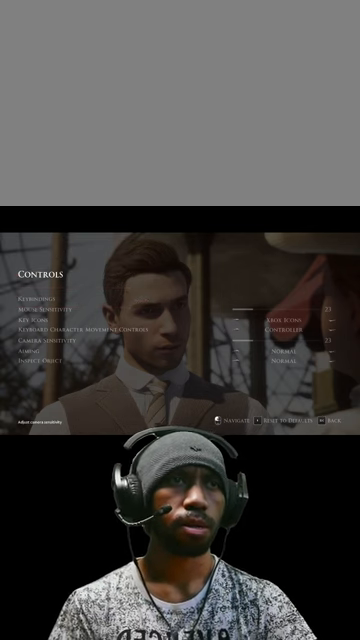
{"keys": [], "mouse": [], "events": []}
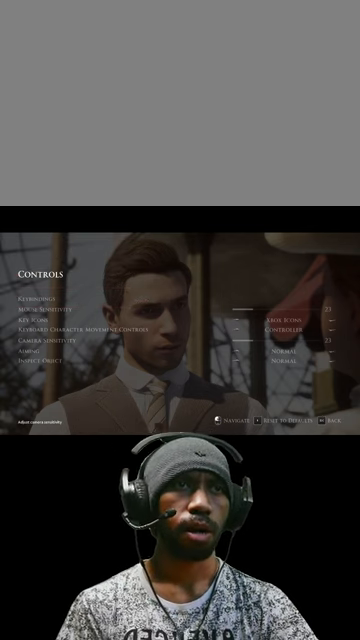
{"keys": [], "mouse": [], "events": []}
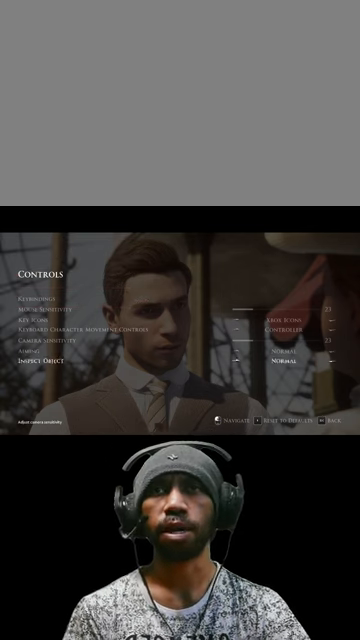
{"keys": [], "mouse": [], "events": []}
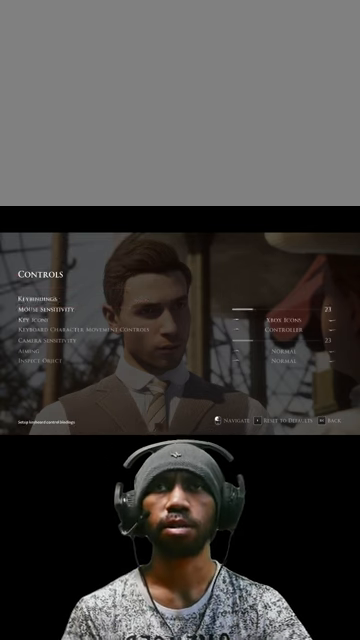
{"keys": [], "mouse": [], "events": [[367, "mouse_left", "down"], [434, "mouse_left", "up"]]}
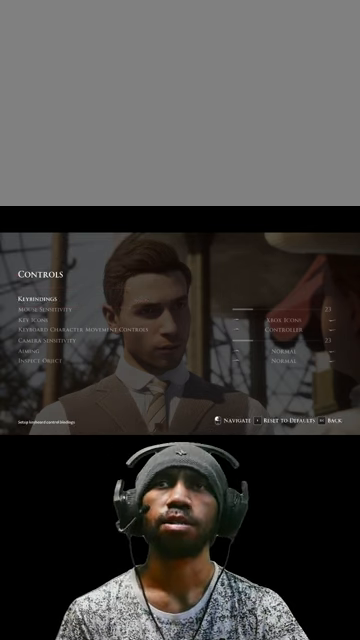
{"keys": [], "mouse": [], "events": []}
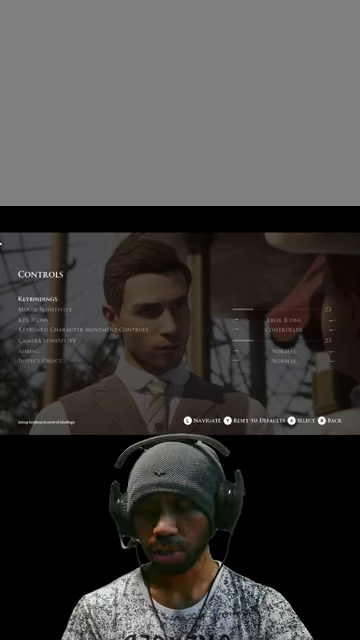
{"keys": [], "mouse": [], "events": []}
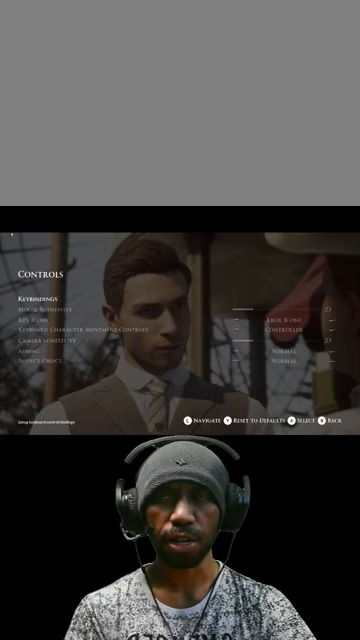
{"keys": [], "mouse": [], "events": []}
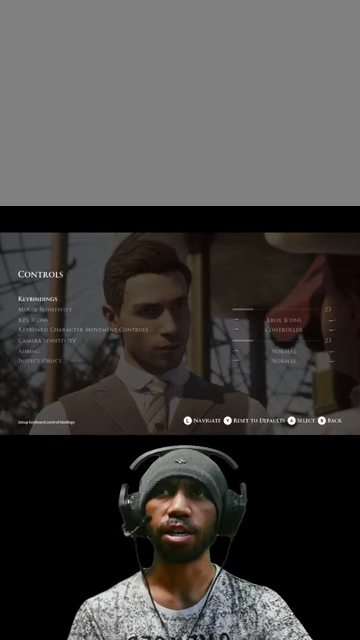
{"keys": [], "mouse": [], "events": []}
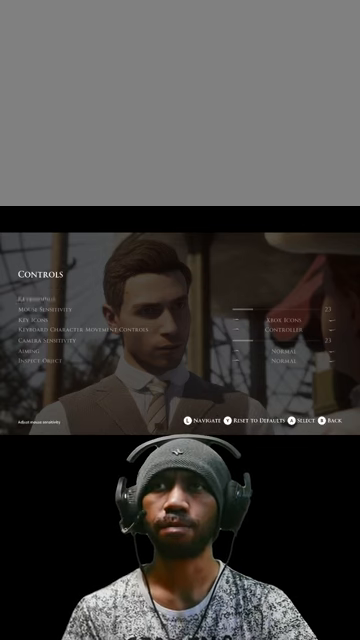
{"keys": [], "mouse": [], "events": []}
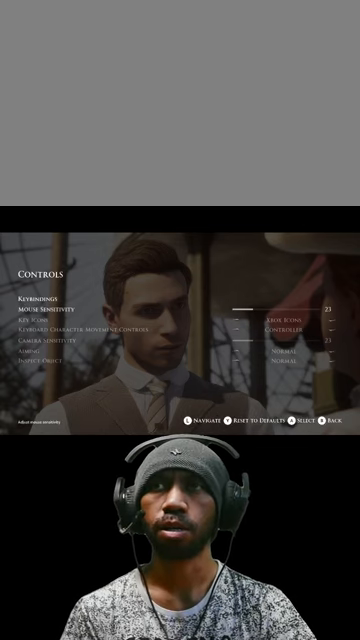
{"keys": [], "mouse": [], "events": []}
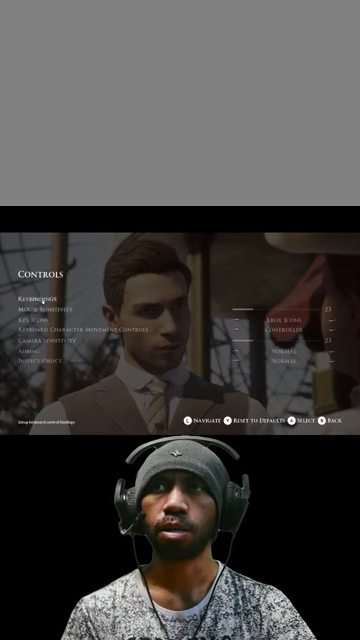
{"keys": [], "mouse": ["left"], "events": [[400, "mouse_left", "down"]]}
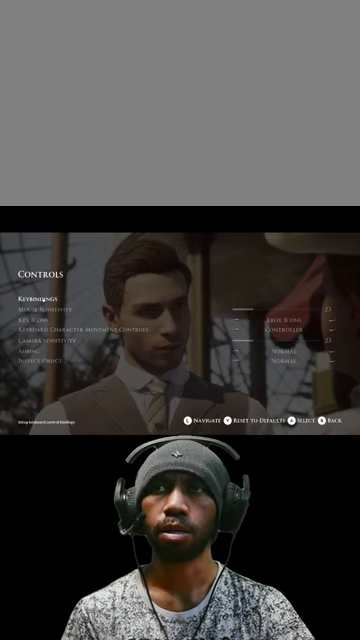
{"keys": [], "mouse": [], "events": [[33, "mouse_left", "up"]]}
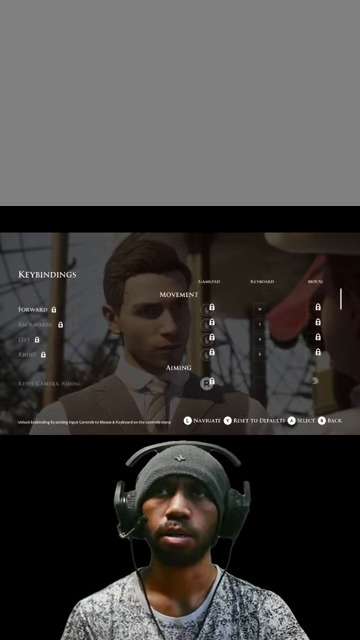
{"keys": [], "mouse": [], "events": []}
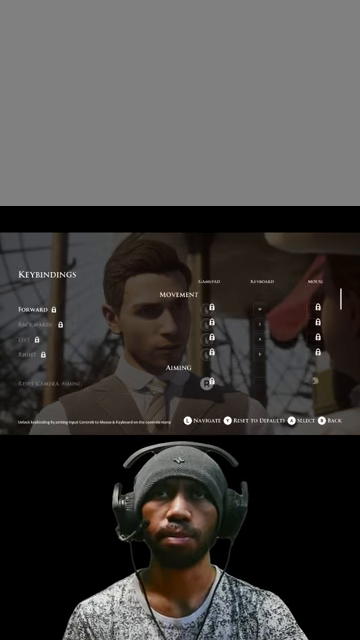
{"keys": [], "mouse": [], "events": []}
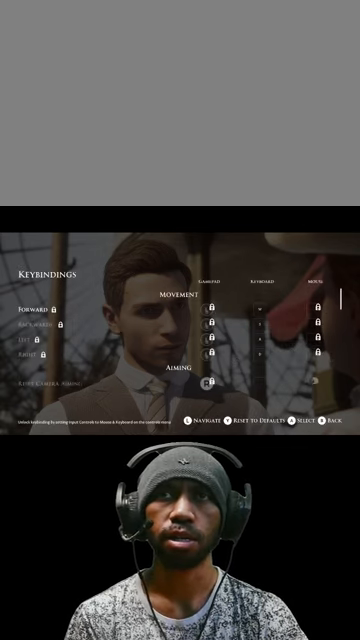
{"keys": [], "mouse": [], "events": [[133, "mouse_wheel", "down"], [400, "mouse_wheel", "up"]]}
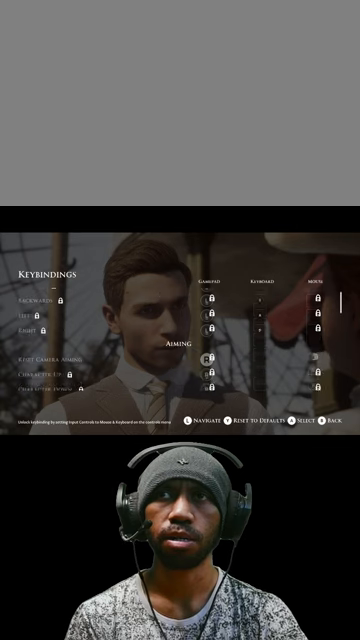
{"keys": [], "mouse": []}
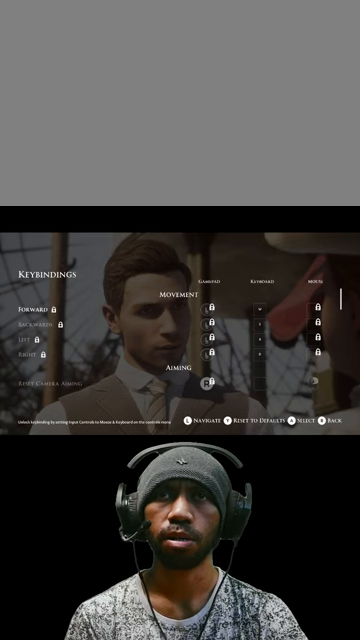
{"keys": [], "mouse": [], "events": []}
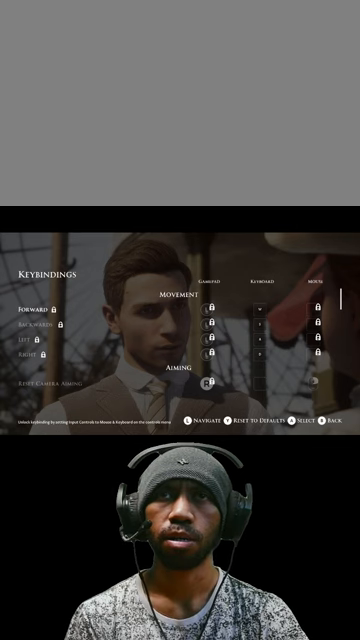
{"keys": [], "mouse": [], "events": []}
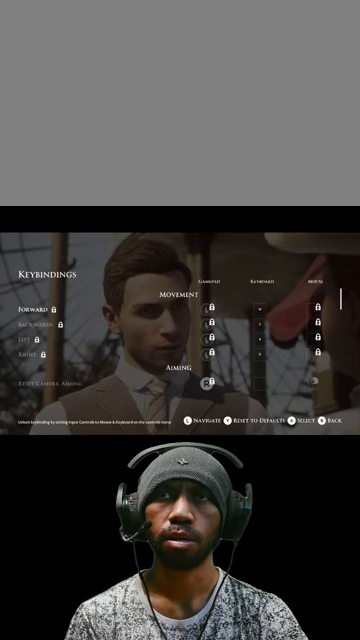
{"keys": [], "mouse": [], "events": []}
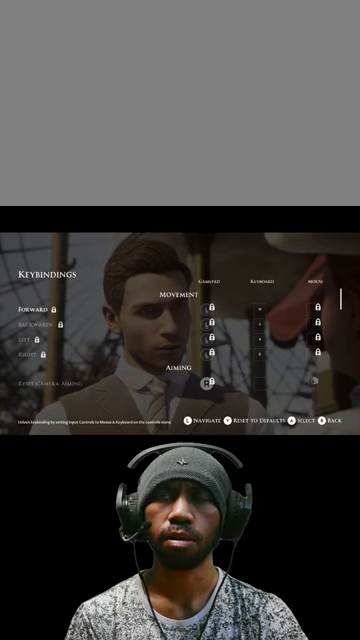
{"keys": [], "mouse": [], "events": []}
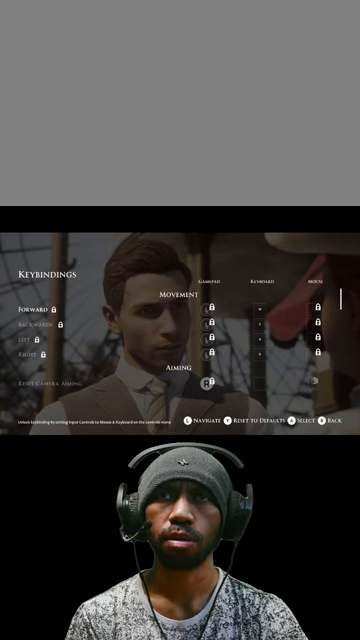
{"keys": [], "mouse": ["wheel"], "events": [[133, "mouse_wheel", "down"]]}
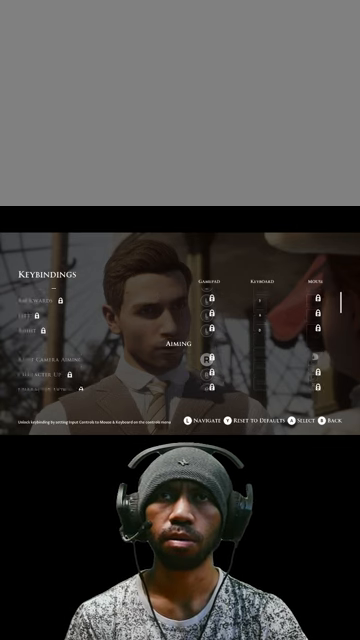
{"keys": [], "mouse": [], "events": [[100, "mouse_wheel", "up"]]}